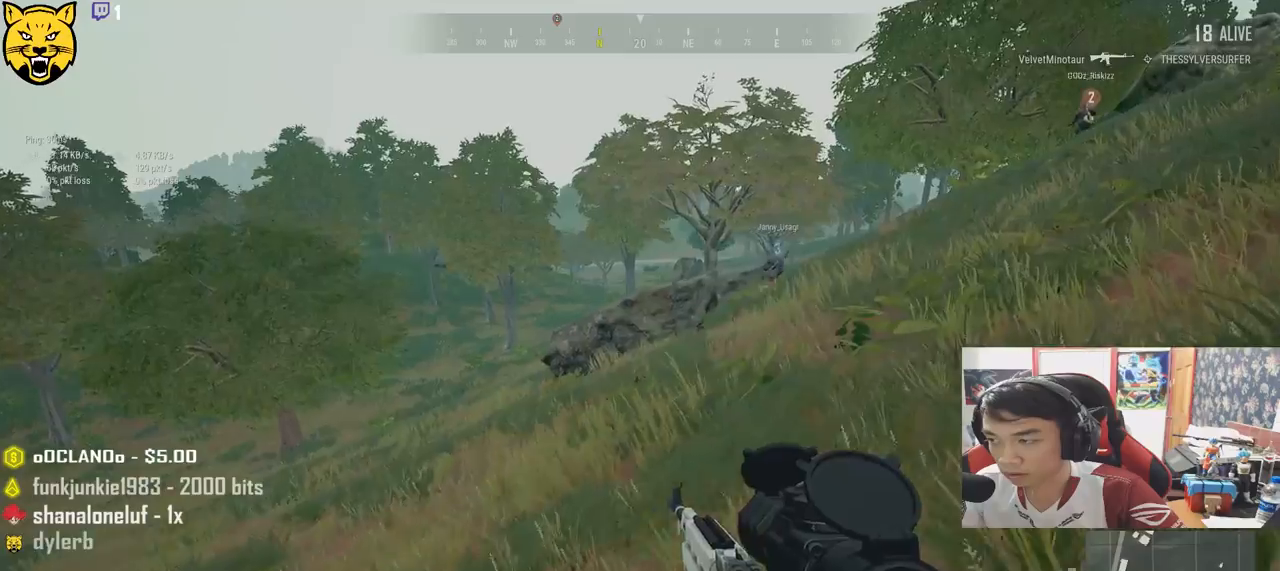
Gameplay with keyboard and mouse; each line is a JSON object with the keys and mouse buttons held at the frame after it. "events" lists presses ("down") and releases ("up") of "a", "c", "ctrl", "d", "e", "f", "q", "r", "s", "shift", "space", "tab", "v", "w", "x", "z", "mouse_left", "mouse_wheel" and "mouse_right" between this image and that frame as [ms after this image, input, new state], when the widget could be followed in between. "mouse_left", "mouse_wheel", "mouse_right" = the "left", "wheel", "right" buttons of the "mouse" list. No other keys are recorded. "wheel" means that the mouse wheel is clicked or scrolled. Mouse movement is not recorded.
{"keys": ["d", "shift", "w"], "mouse": [], "events": []}
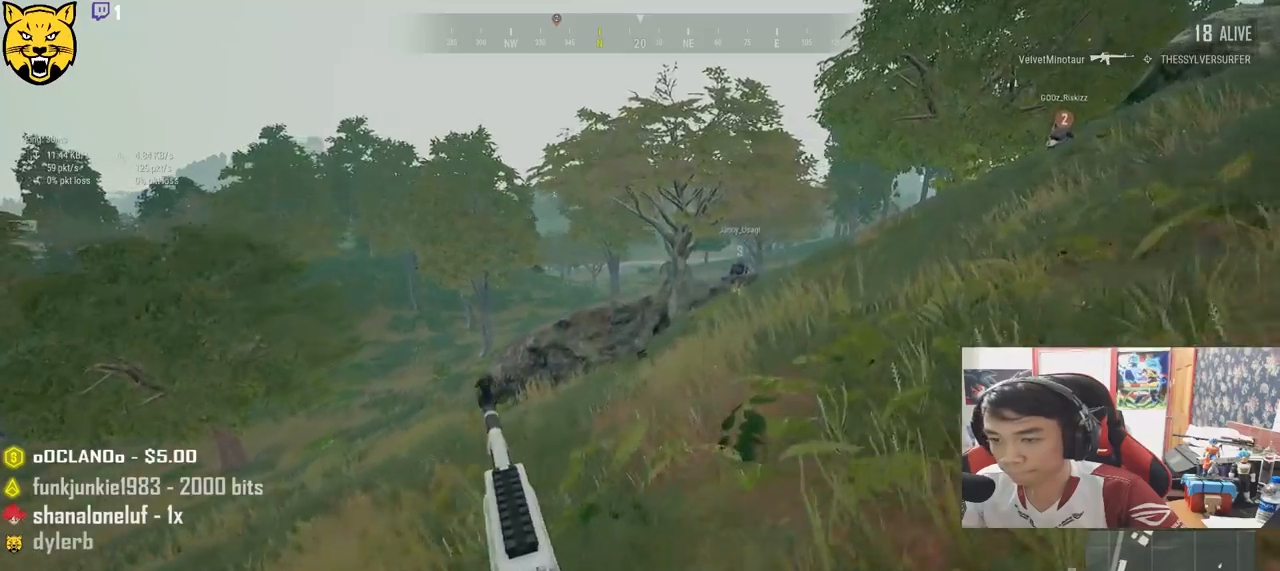
{"keys": ["shift", "w"], "mouse": [], "events": [[84, "d", "up"]]}
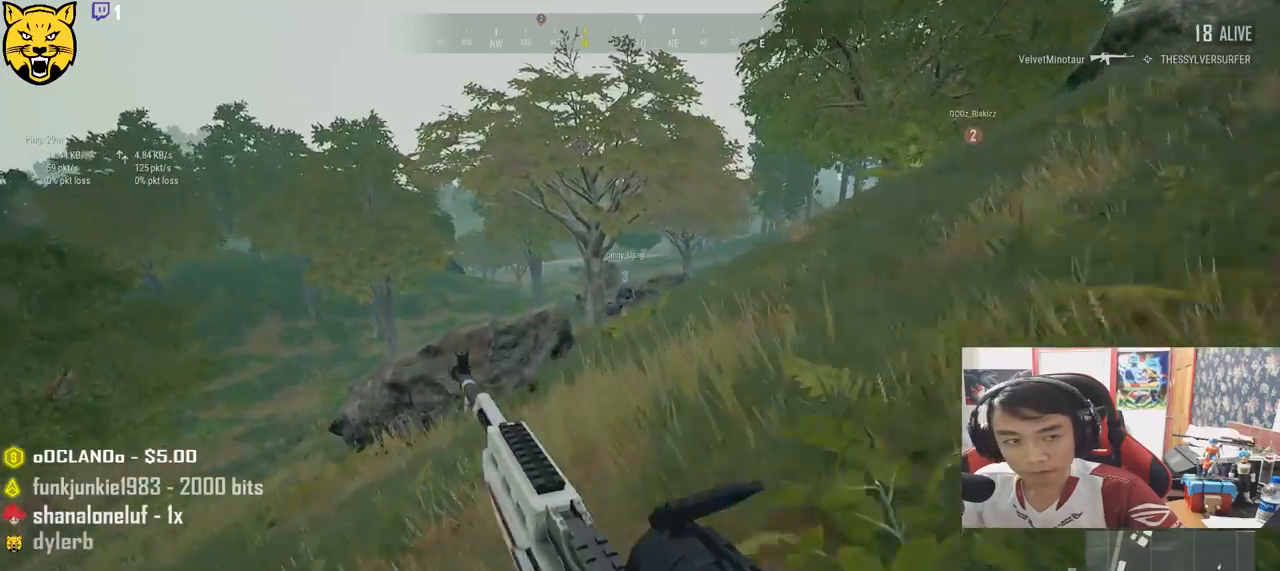
{"keys": ["shift", "w"], "mouse": [], "events": []}
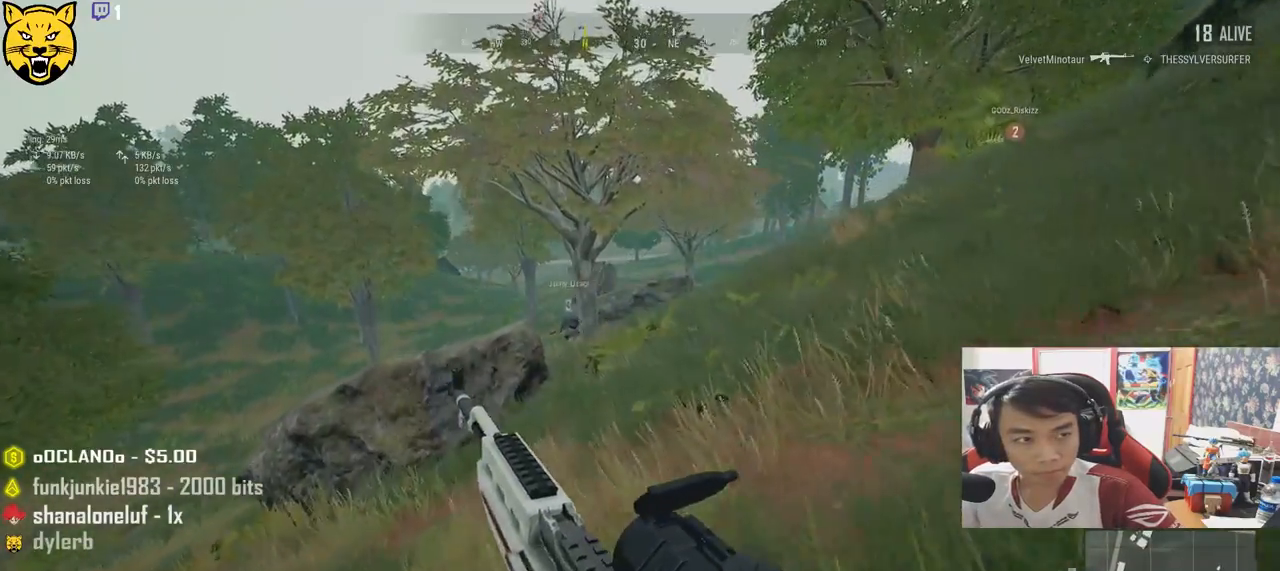
{"keys": ["shift", "w"], "mouse": [], "events": []}
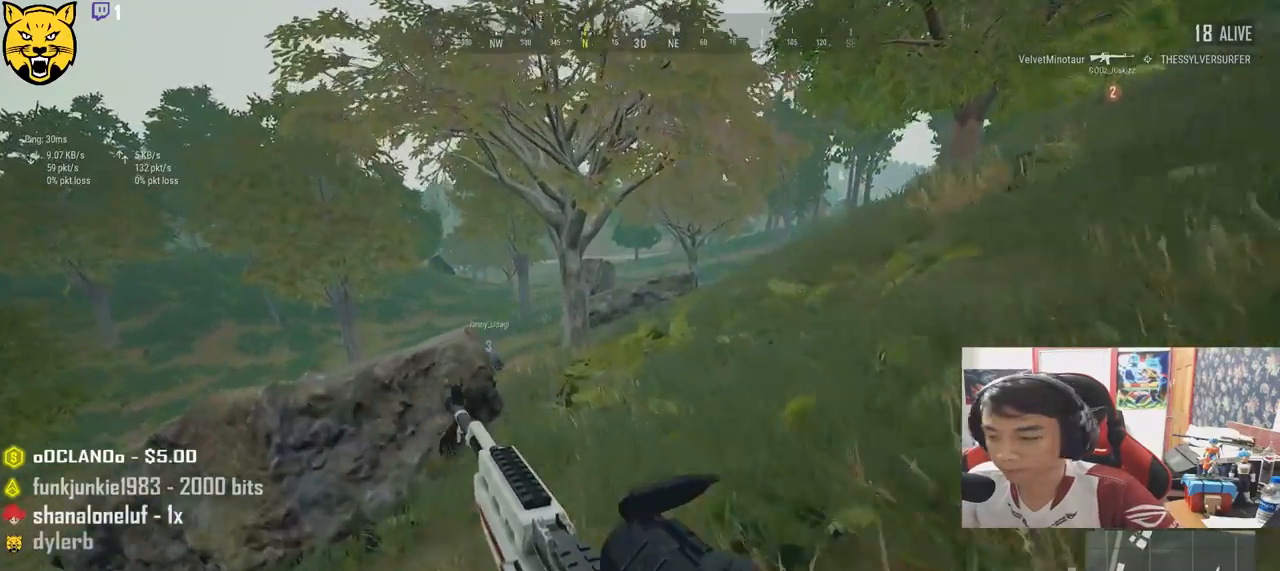
{"keys": ["shift", "w"], "mouse": [], "events": []}
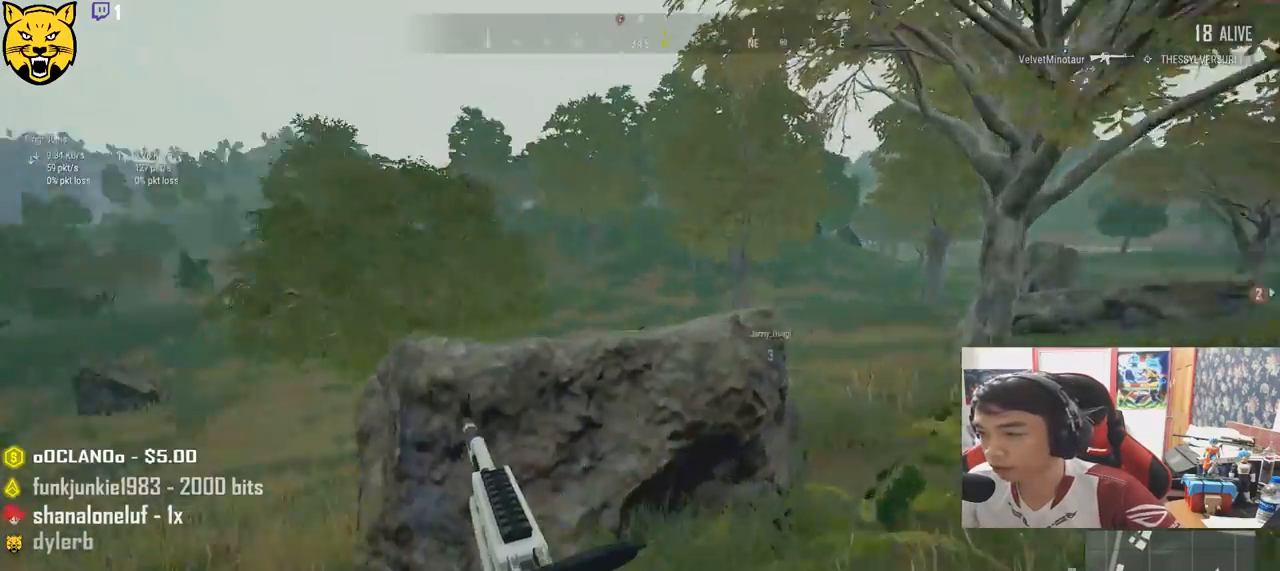
{"keys": ["shift", "w"], "mouse": [], "events": [[150, "space", "down"], [367, "space", "up"]]}
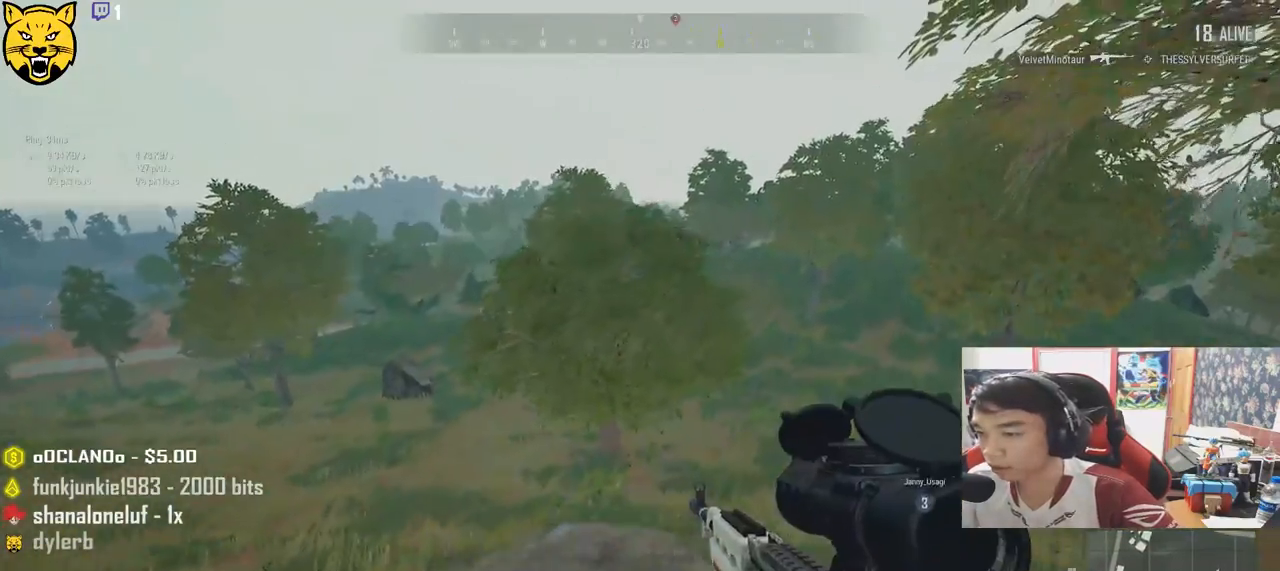
{"keys": ["d", "shift", "w"], "mouse": [], "events": [[217, "d", "down"]]}
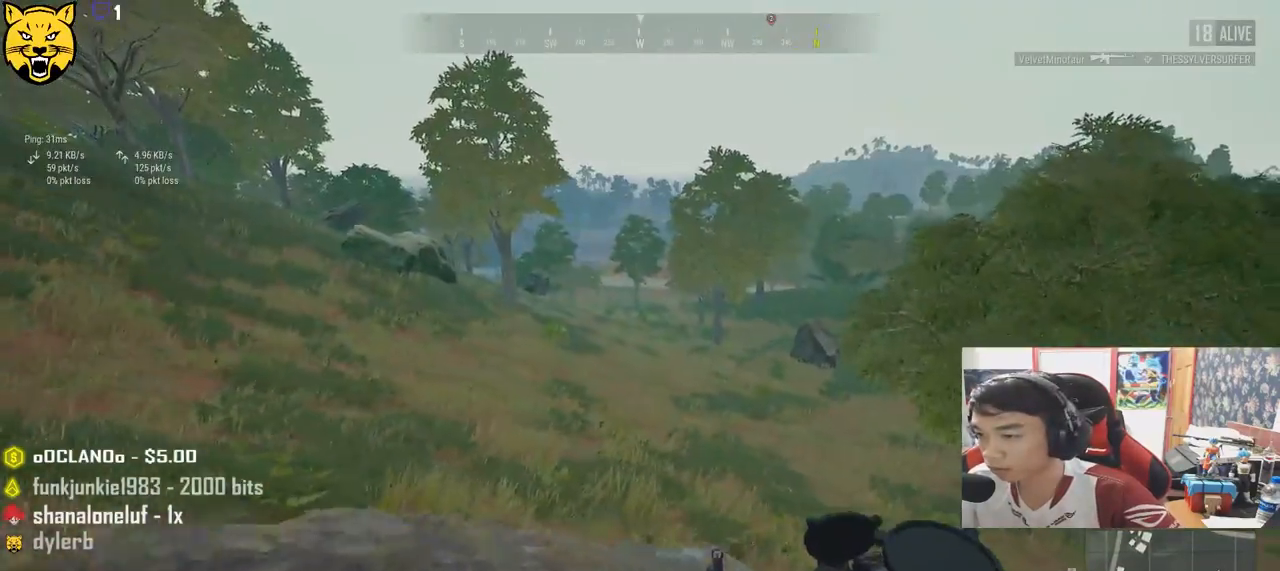
{"keys": ["shift", "w"], "mouse": [], "events": [[484, "d", "up"]]}
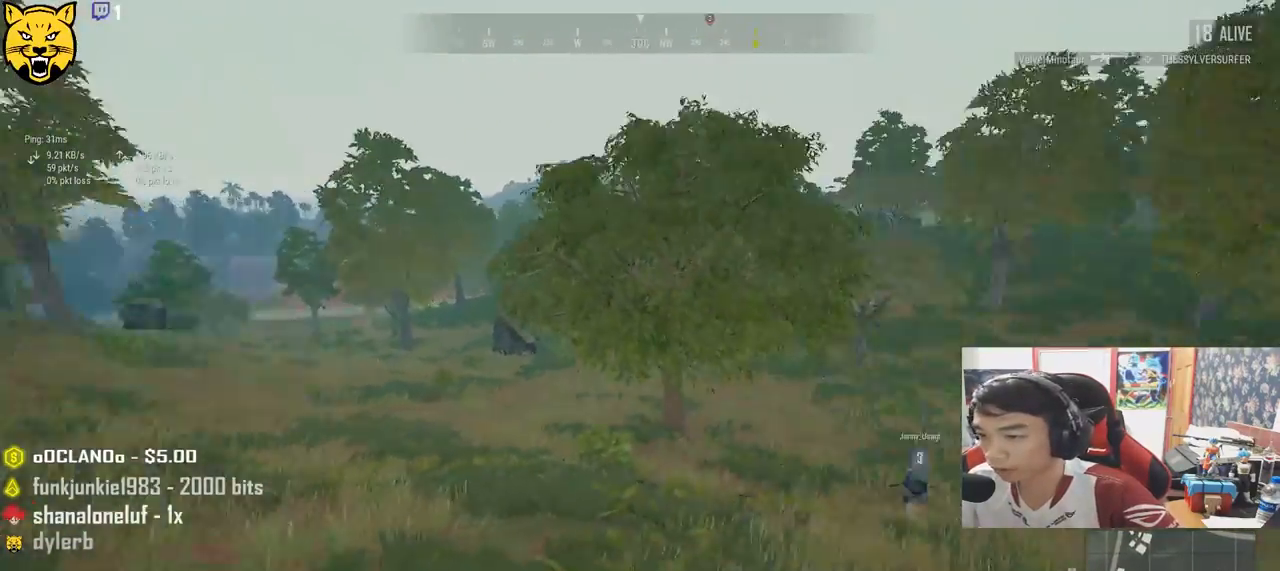
{"keys": ["shift", "w"], "mouse": [], "events": []}
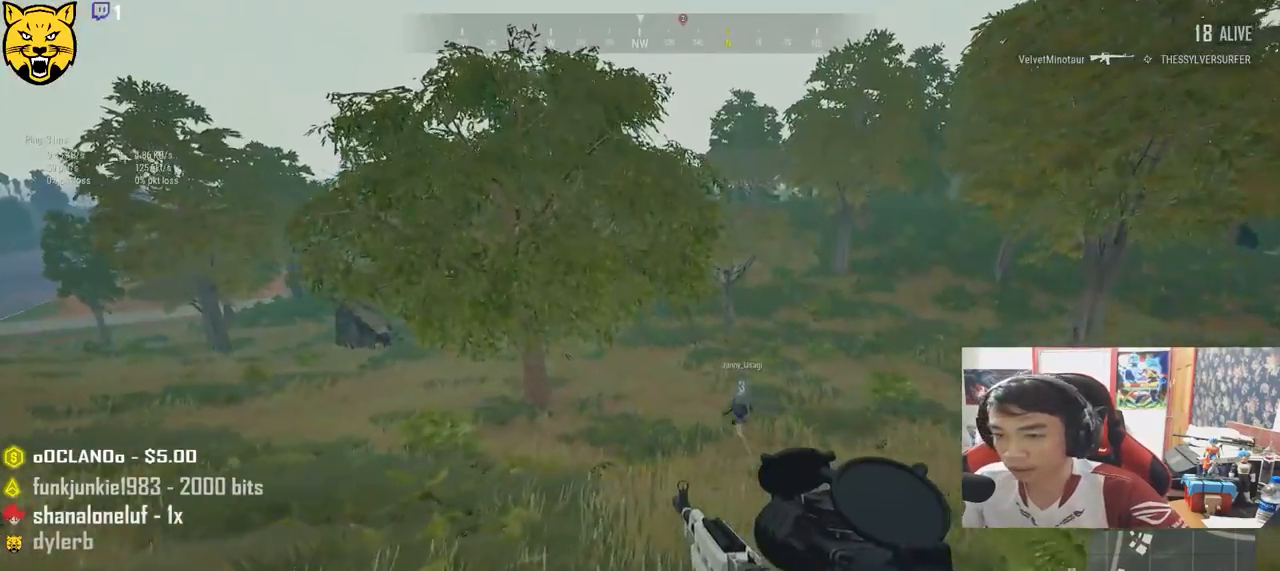
{"keys": ["shift", "w"], "mouse": [], "events": []}
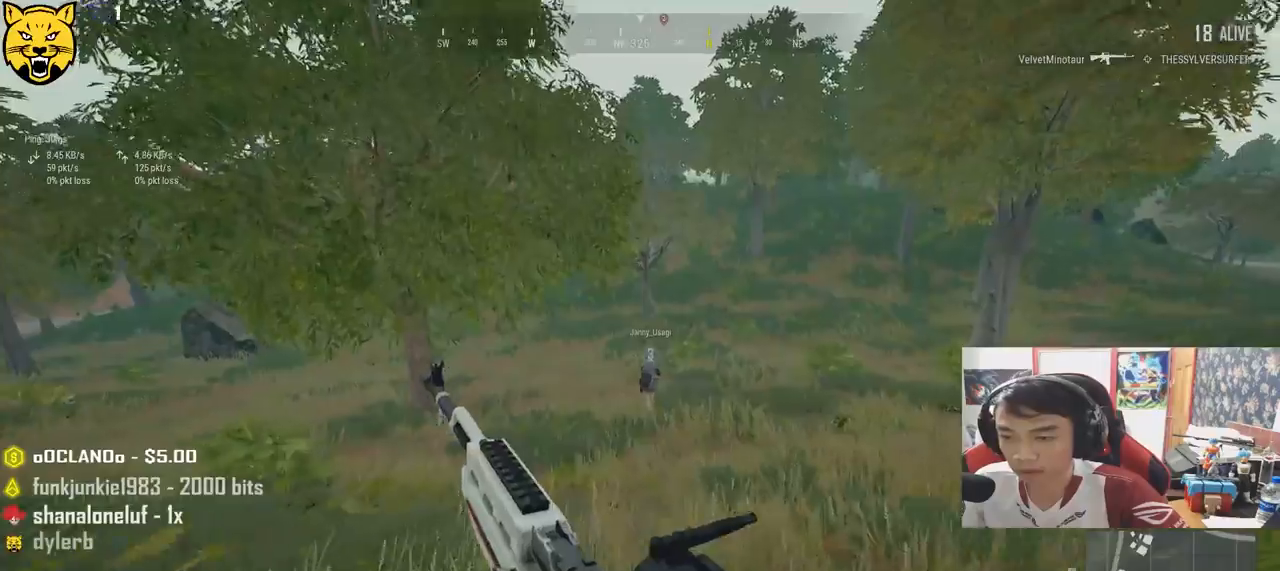
{"keys": ["shift", "w"], "mouse": [], "events": [[234, "space", "down"], [484, "space", "up"]]}
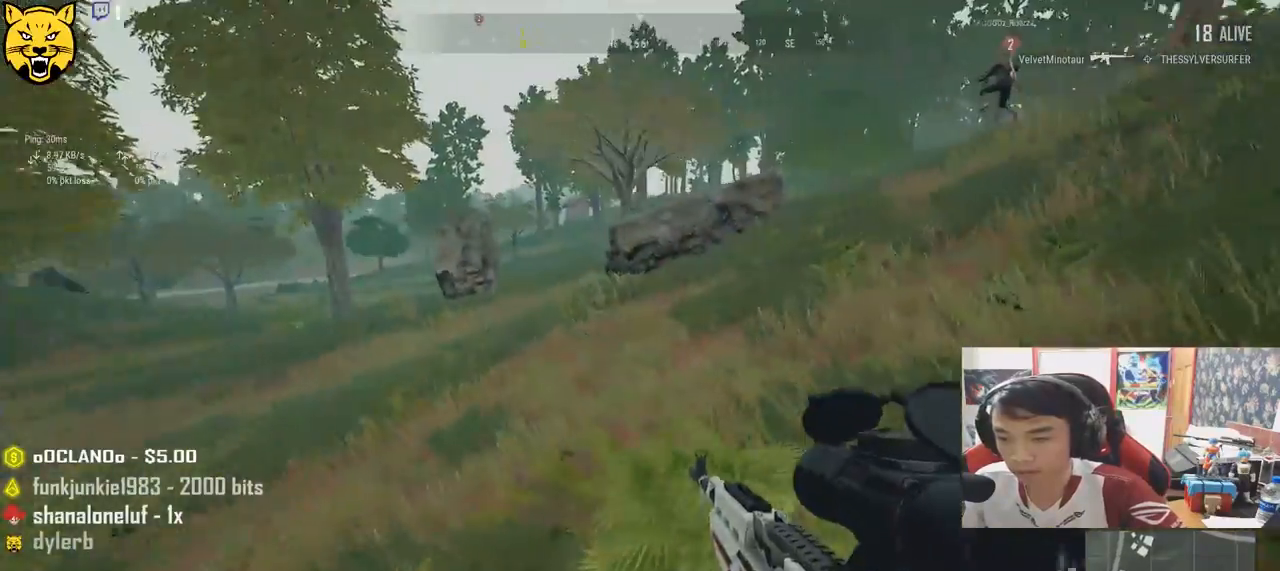
{"keys": ["shift", "w"], "mouse": [], "events": []}
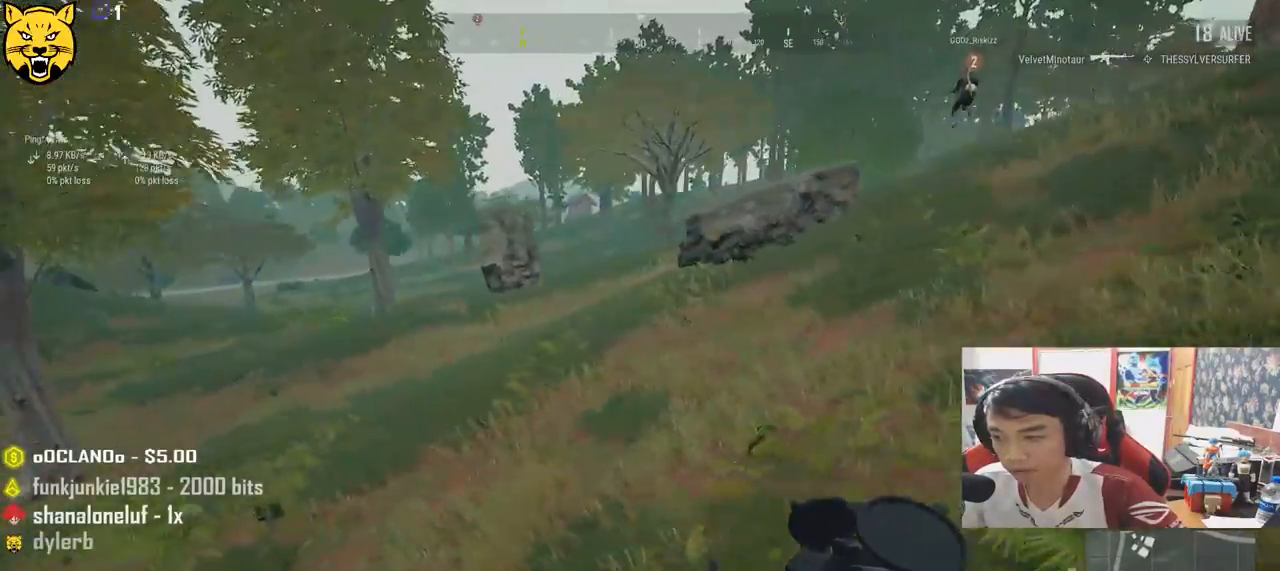
{"keys": ["shift", "w"], "mouse": [], "events": []}
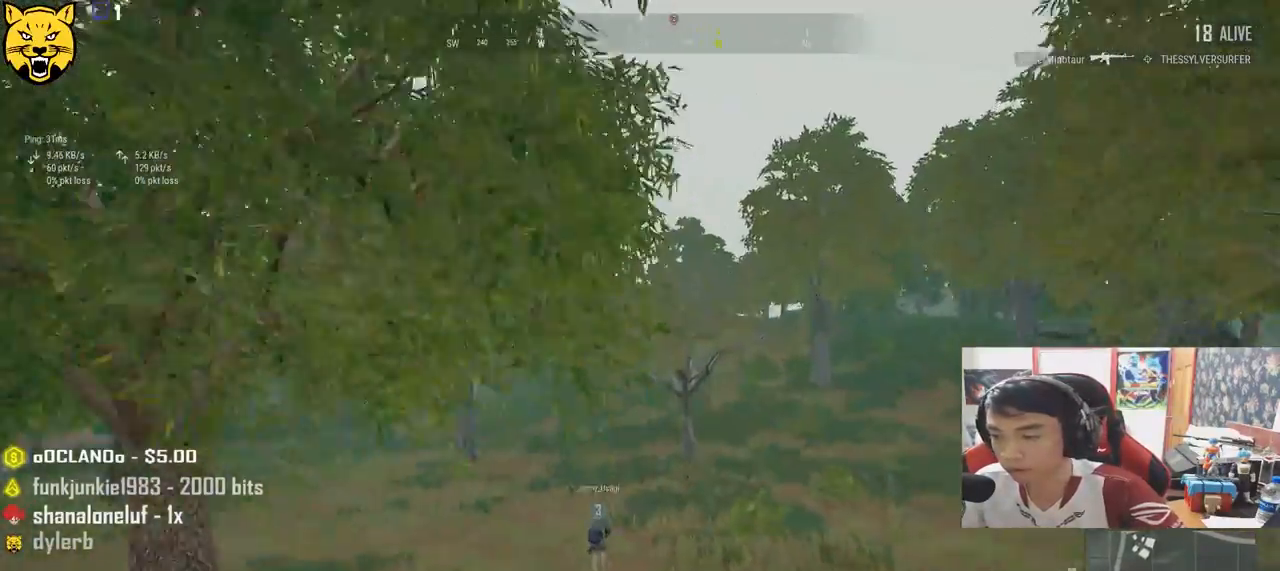
{"keys": ["shift", "w"], "mouse": [], "events": []}
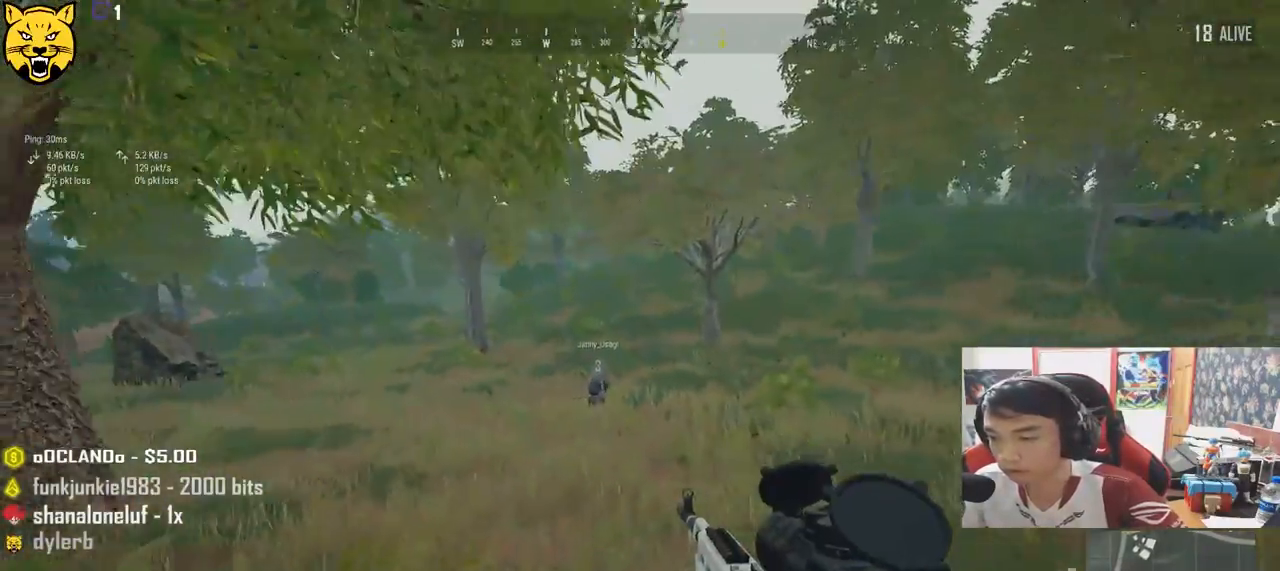
{"keys": ["shift", "w"], "mouse": [], "events": []}
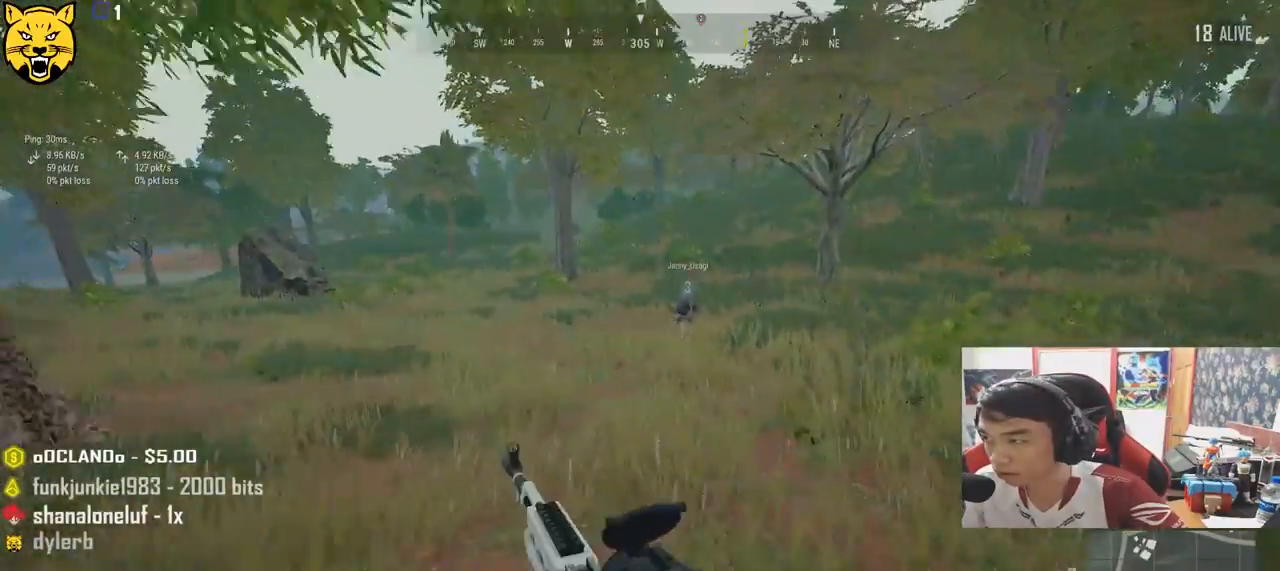
{"keys": ["d", "shift", "space", "w"], "mouse": [], "events": [[250, "d", "down"], [384, "space", "down"]]}
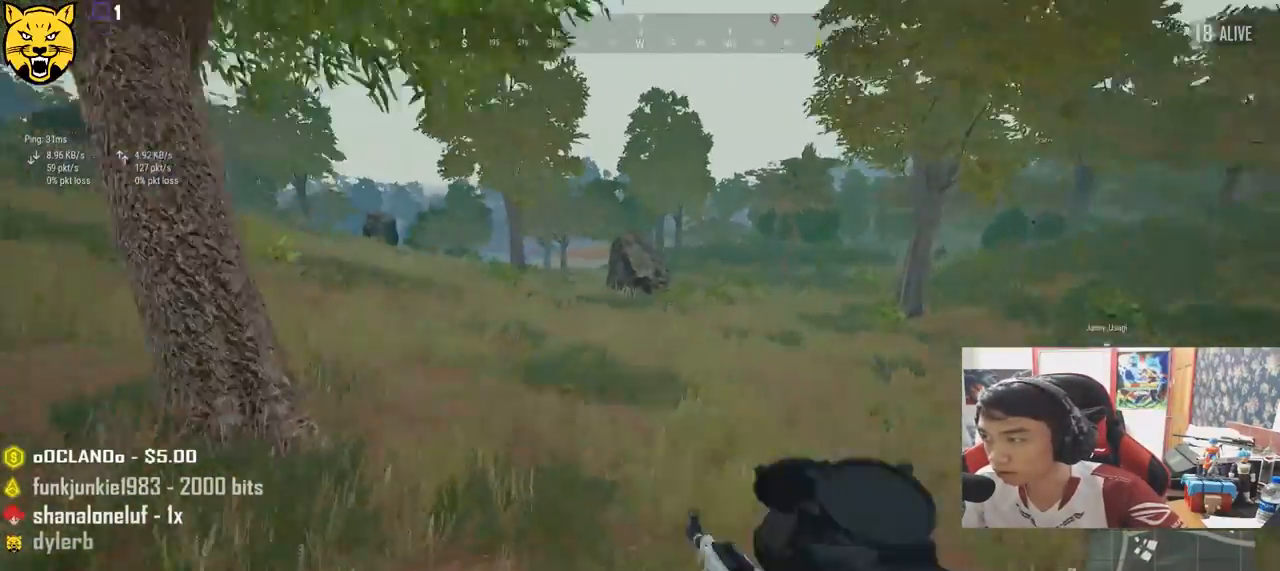
{"keys": ["d", "shift", "w"], "mouse": [], "events": [[117, "space", "up"]]}
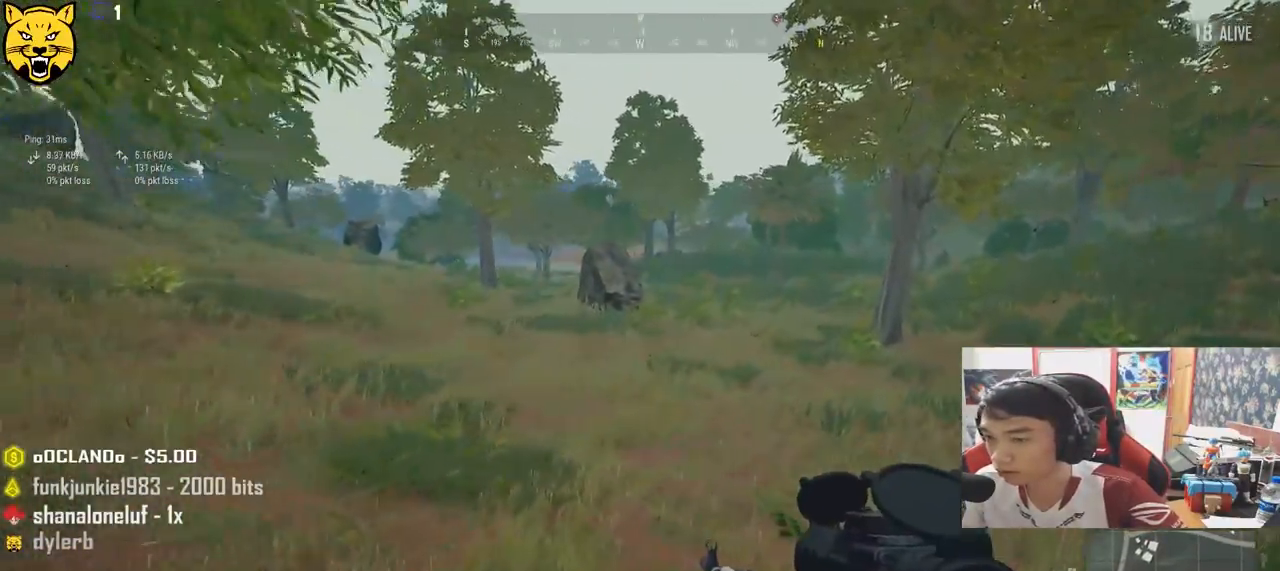
{"keys": ["shift", "w"], "mouse": [], "events": [[267, "d", "up"]]}
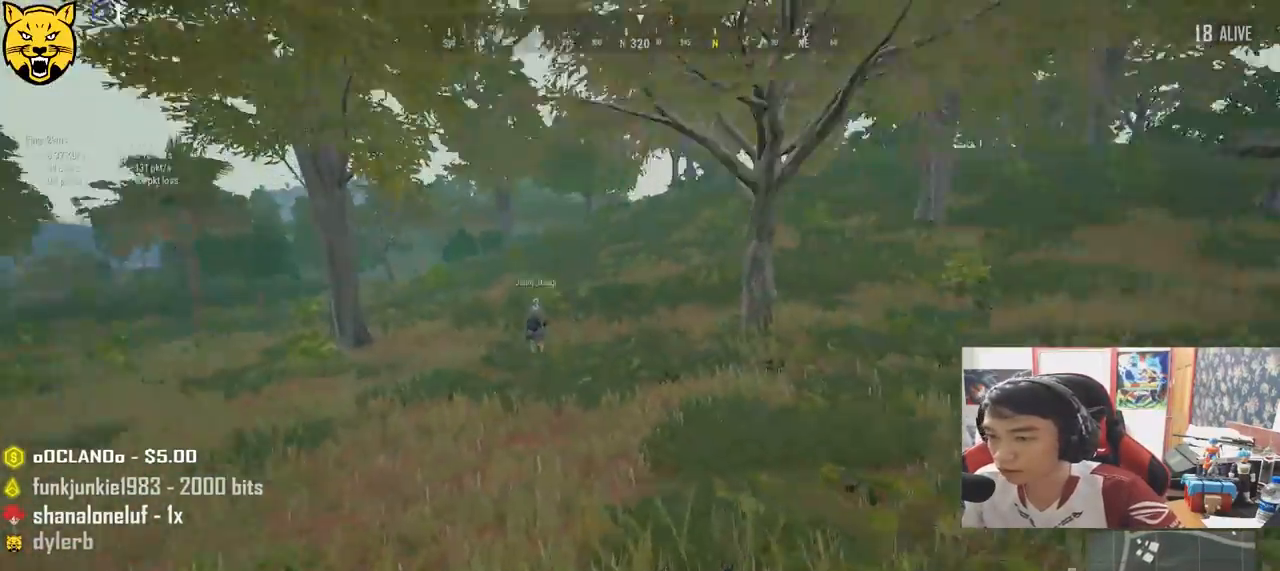
{"keys": ["shift", "w"], "mouse": [], "events": []}
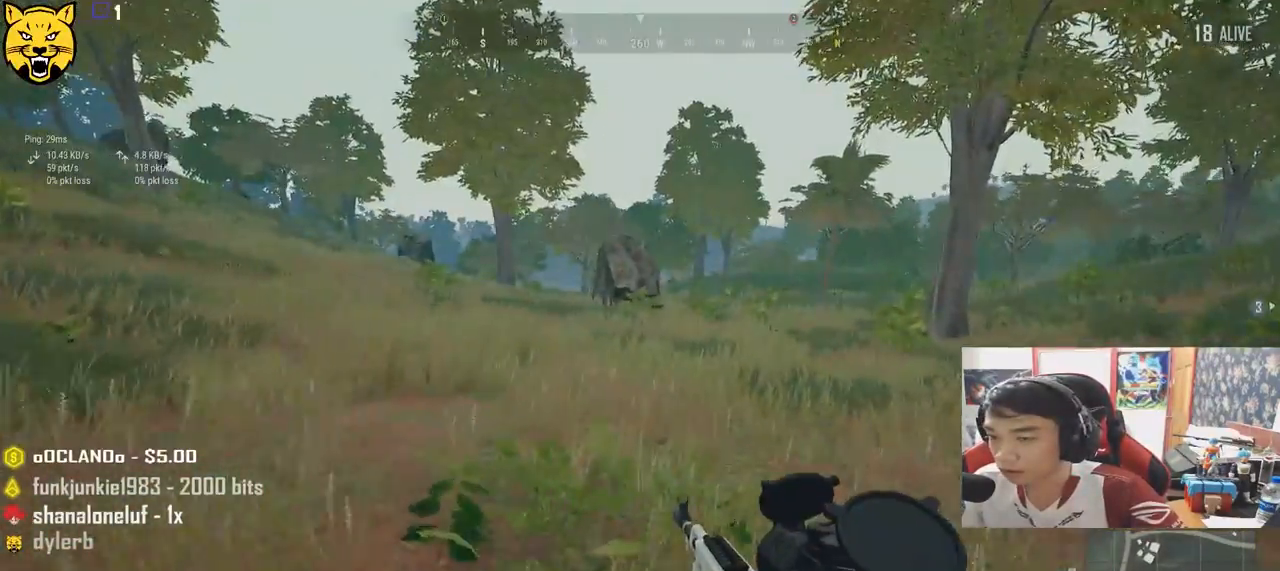
{"keys": ["d", "shift", "w"], "mouse": [], "events": [[167, "space", "down"], [317, "d", "down"], [400, "space", "up"]]}
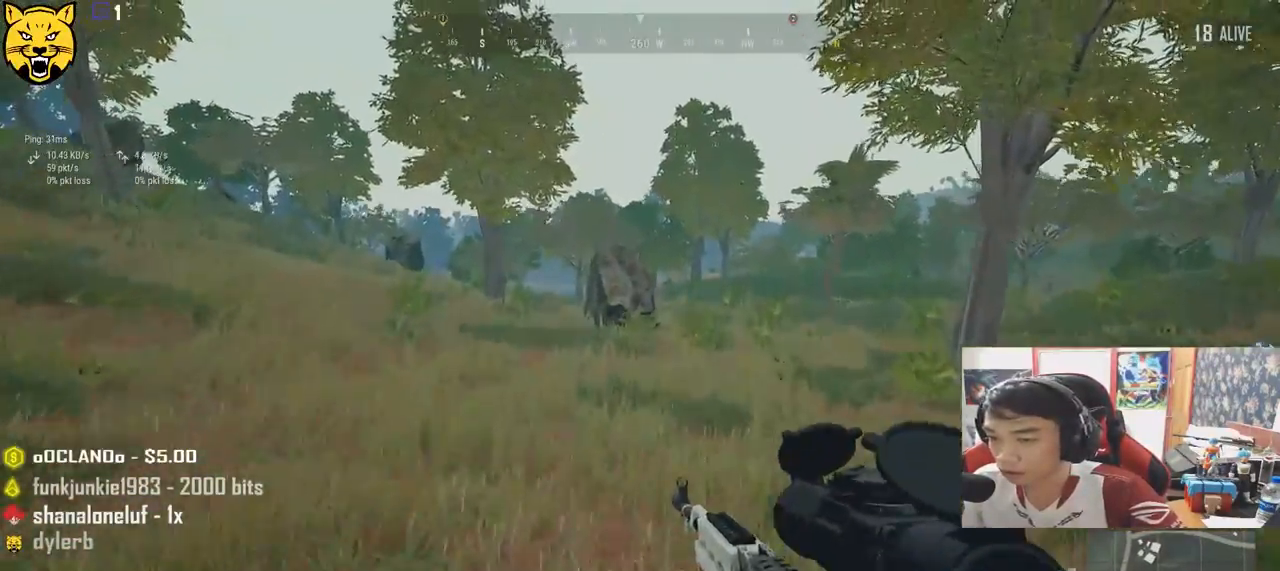
{"keys": ["d", "shift", "w"], "mouse": [], "events": []}
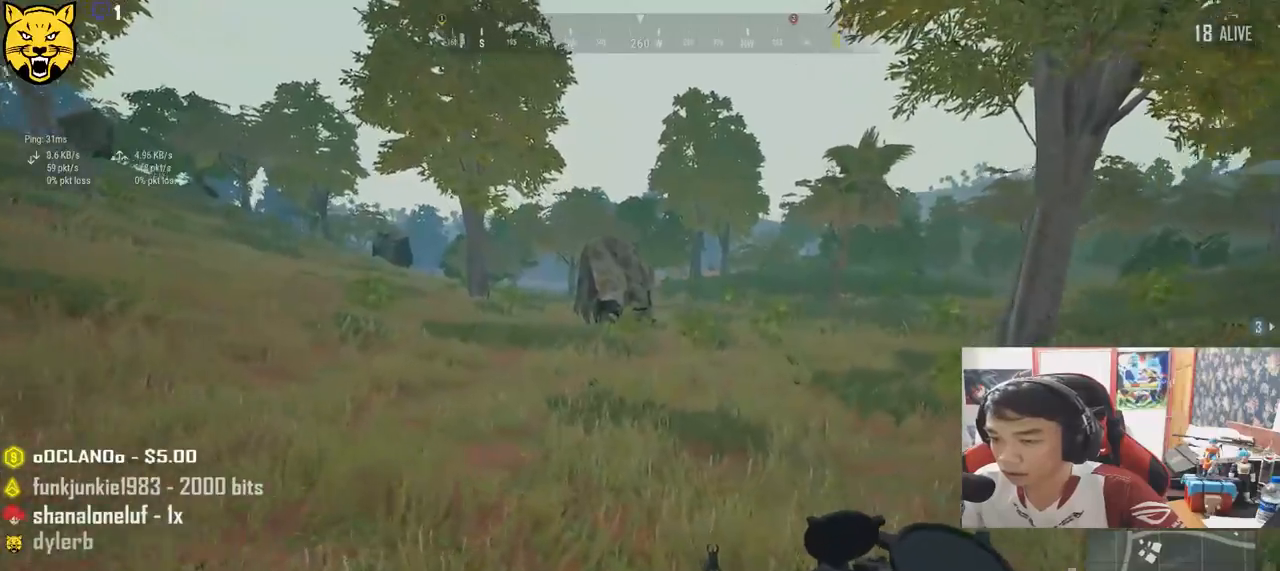
{"keys": ["shift", "w"], "mouse": [], "events": [[117, "d", "up"]]}
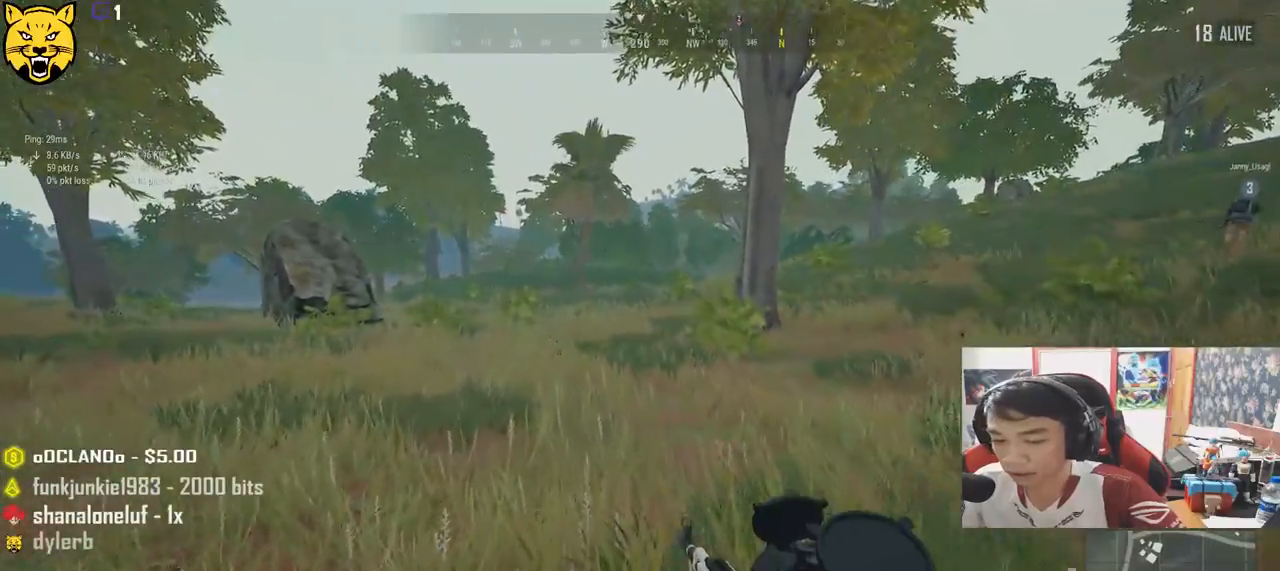
{"keys": ["shift", "w"], "mouse": [], "events": []}
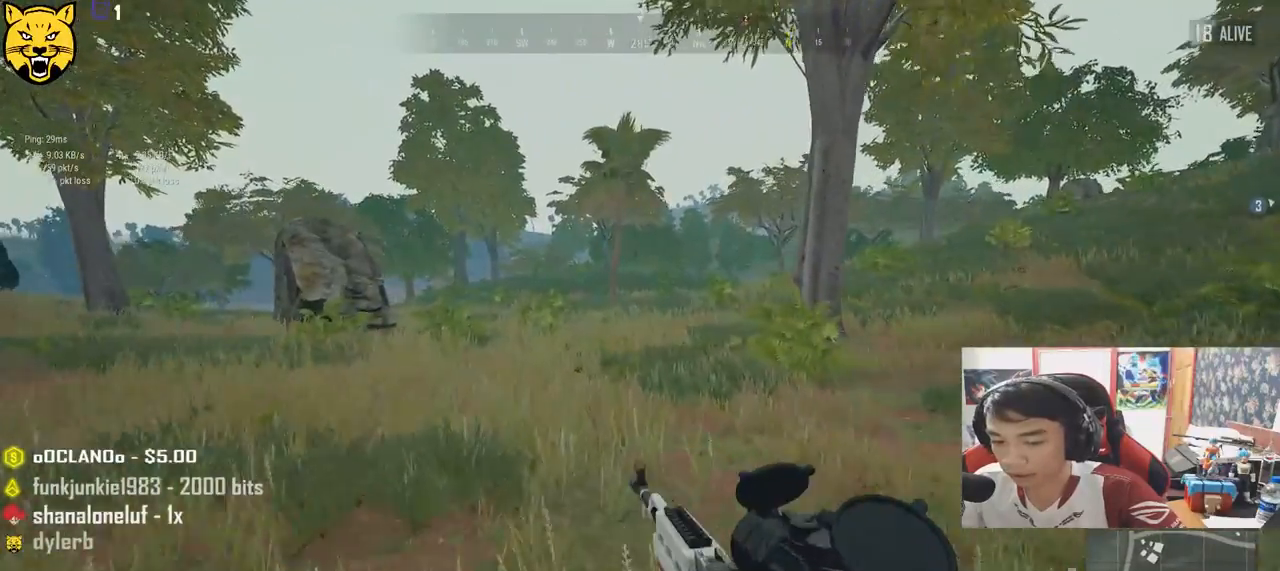
{"keys": ["d", "shift", "space", "w"], "mouse": [], "events": [[250, "space", "down"], [267, "d", "down"]]}
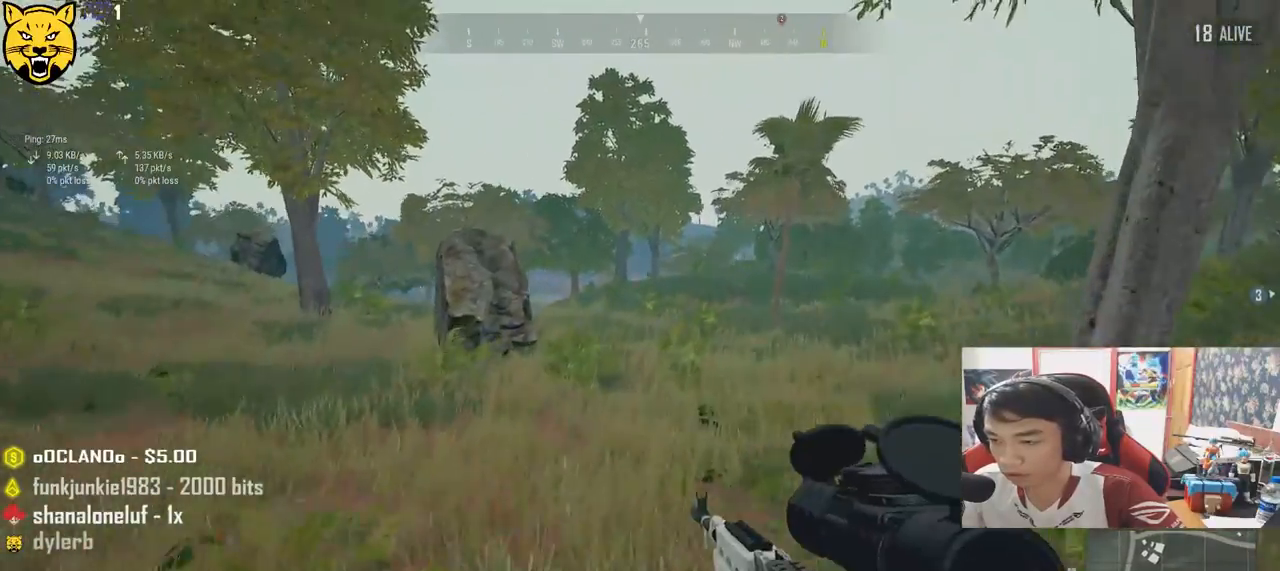
{"keys": ["d", "shift", "w"], "mouse": [], "events": [[50, "space", "up"]]}
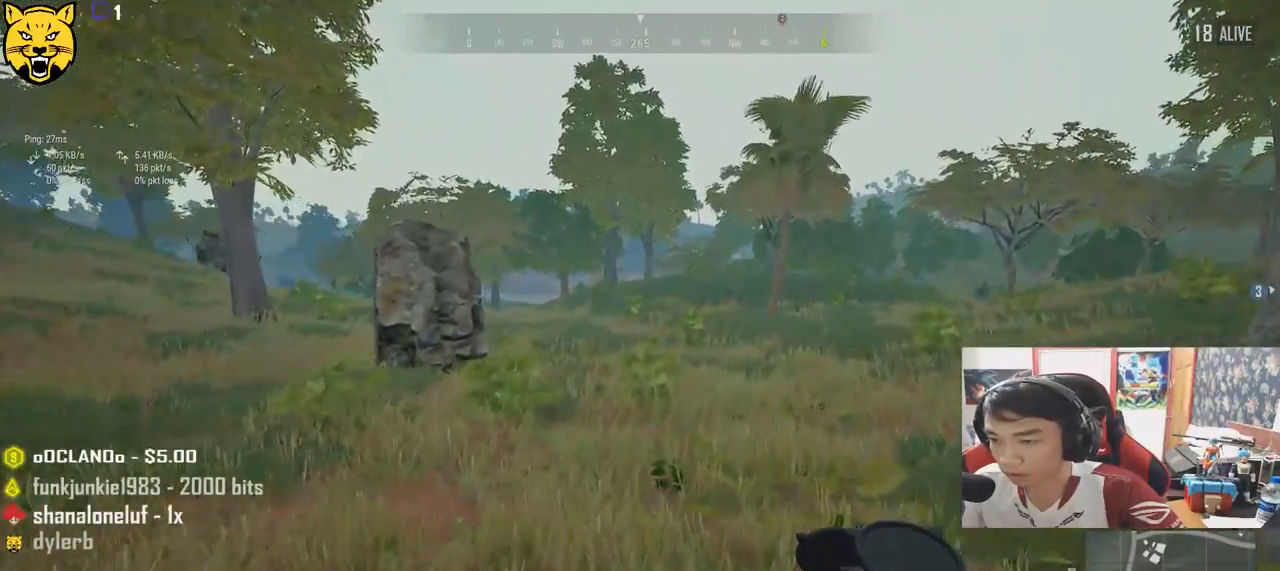
{"keys": ["shift", "w"], "mouse": [], "events": [[34, "d", "up"]]}
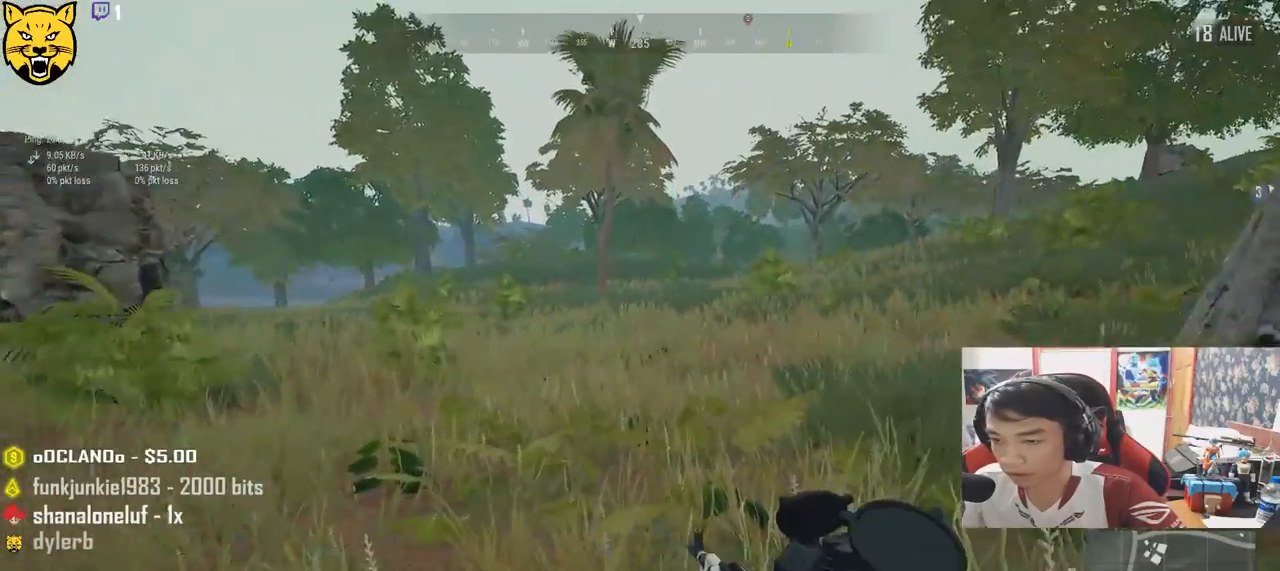
{"keys": ["shift", "w"], "mouse": [], "events": []}
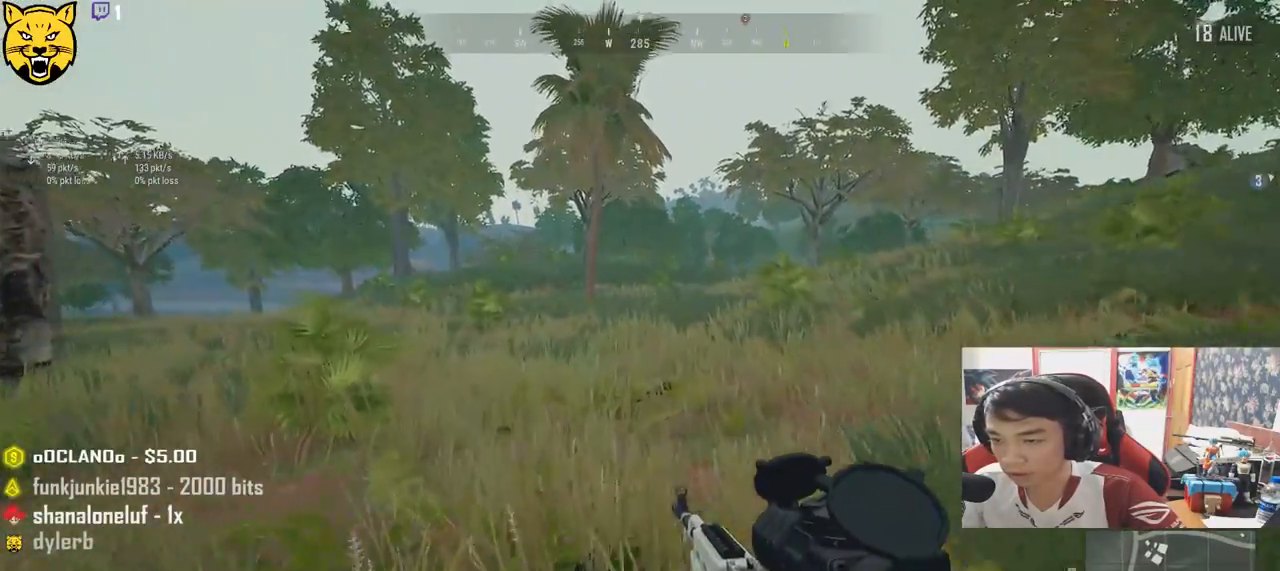
{"keys": ["d", "shift", "w"], "mouse": [], "events": [[117, "d", "down"], [217, "space", "down"], [450, "space", "up"]]}
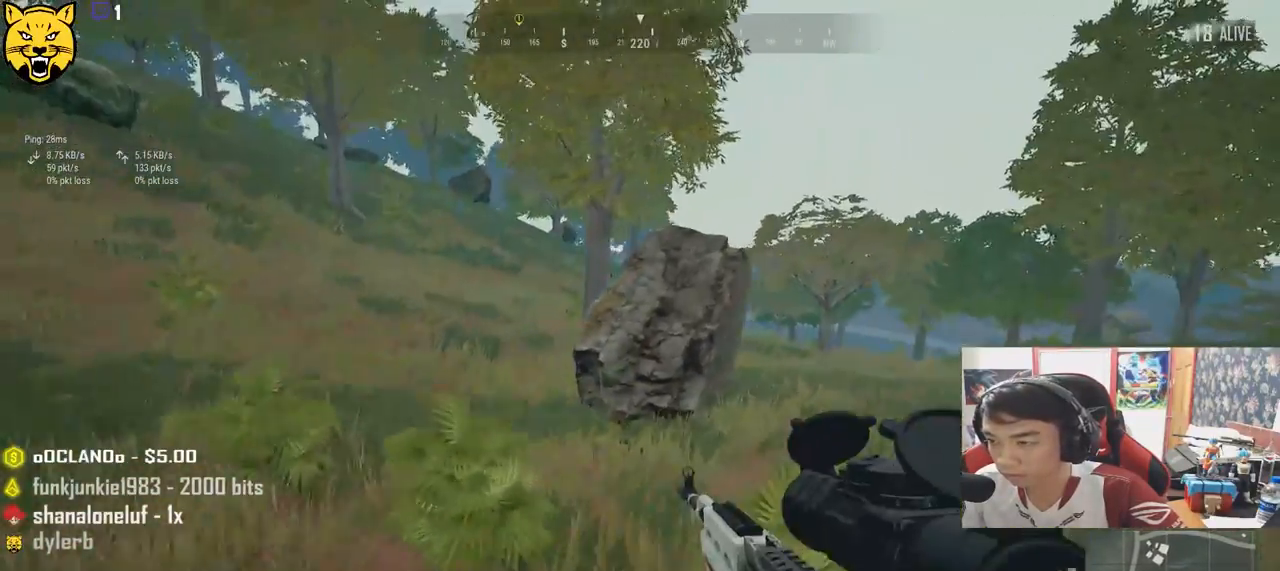
{"keys": ["d", "shift", "w"], "mouse": [], "events": []}